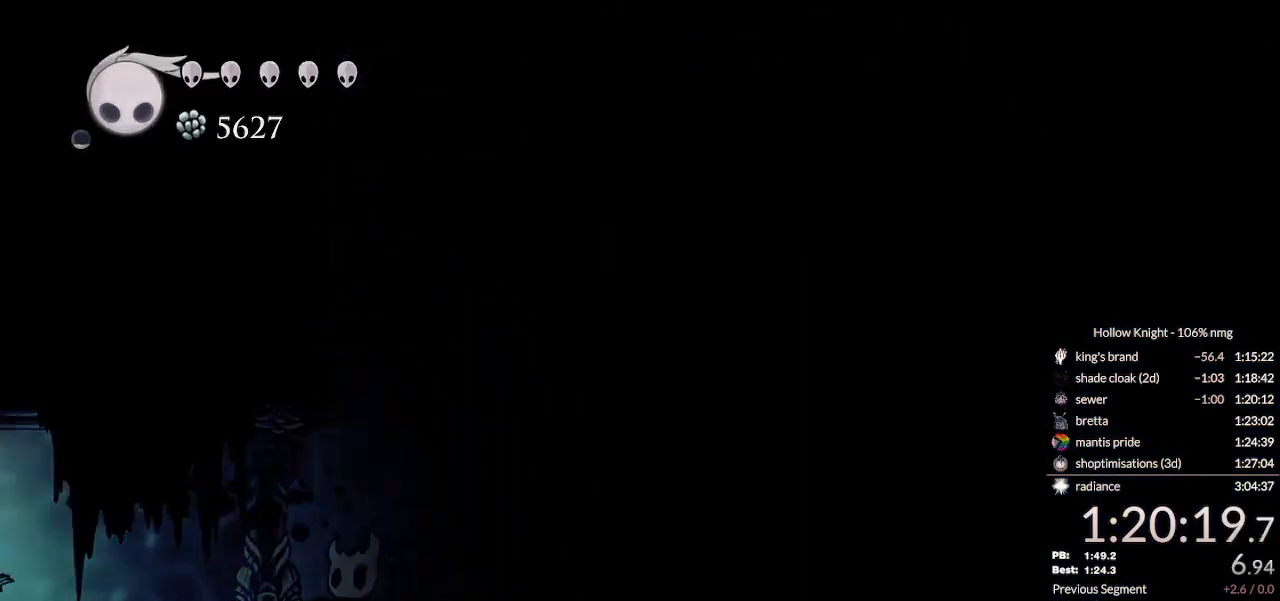
Gameplay with keyboard; each line is a JSON object with the keys held at the frame after it. "events" lists presses ("down") and releases ("up") of "cast", "cdash", "dash", "dnail", "down", "escape", "focus", "inv", "jump", "left", "nail", "return", "right" and "up" between this image and that frame as [ms after this image, input, new state], when the widget could be followed in between. No other keys are recorded. Mouse input is not recorded. Key names are as the overlay labels them; some are game actions (e.g. jump) rather than physical keys.
{"keys": ["left"], "events": [[33, "dash", "up"], [133, "dash", "down"], [200, "dash", "up"], [267, "dash", "down"], [333, "dash", "up"], [400, "dash", "down"], [500, "dash", "up"]]}
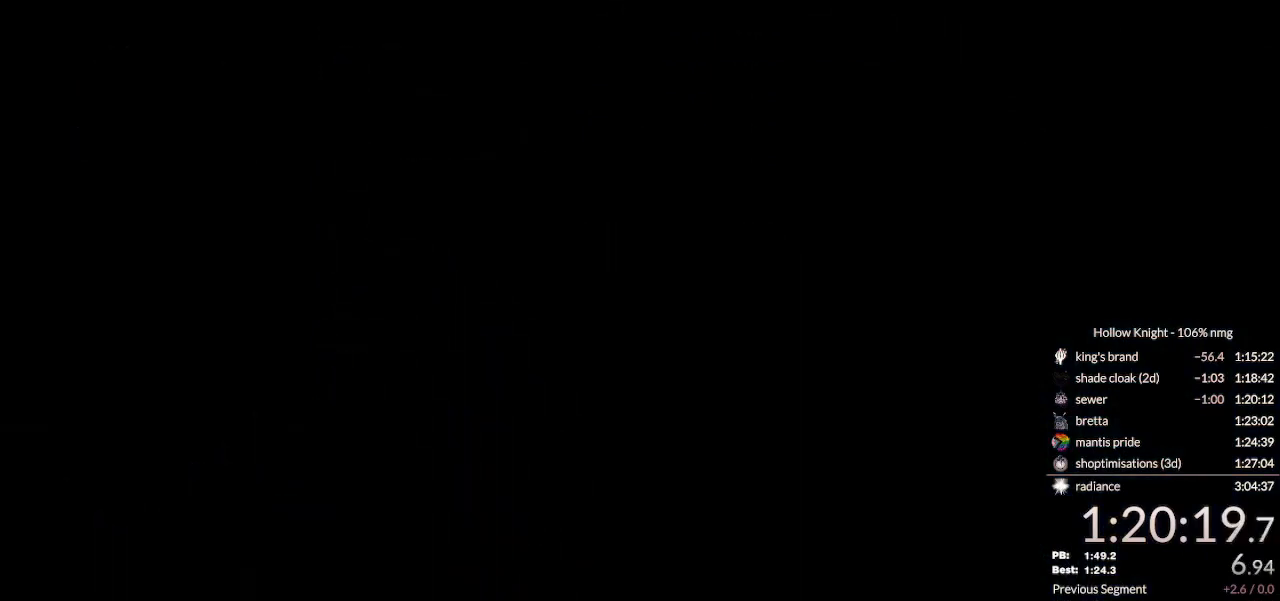
{"keys": ["left"], "events": [[33, "nail", "down"], [367, "nail", "up"], [433, "dash", "down"], [500, "dash", "up"]]}
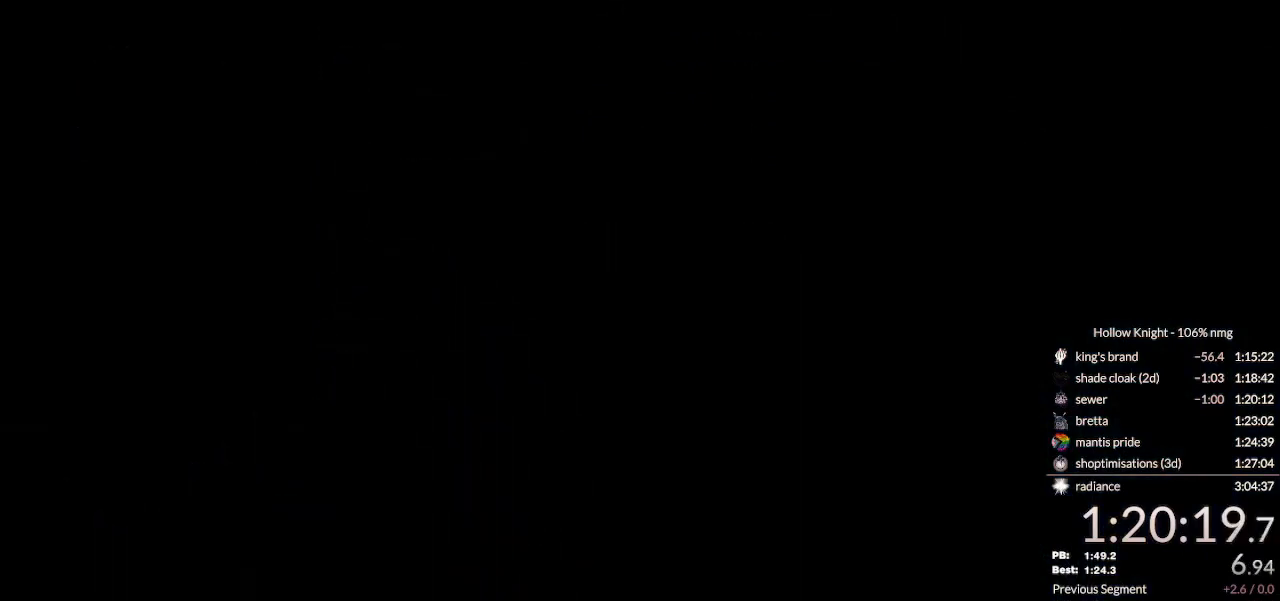
{"keys": ["left"], "events": [[67, "dash", "down"], [167, "dash", "up"], [233, "dash", "down"], [300, "dash", "up"], [367, "dash", "down"], [433, "dash", "up"]]}
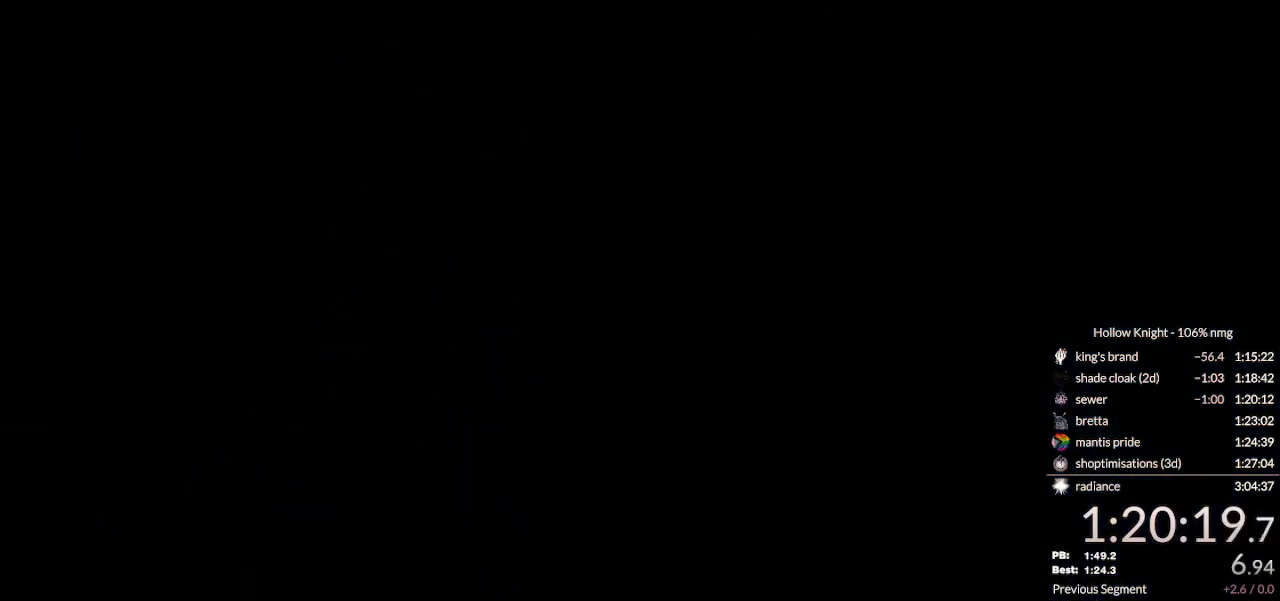
{"keys": ["left"], "events": [[33, "dash", "down"], [67, "dash", "up"], [167, "dash", "down"], [233, "dash", "up"], [333, "dash", "down"], [367, "dash", "up"]]}
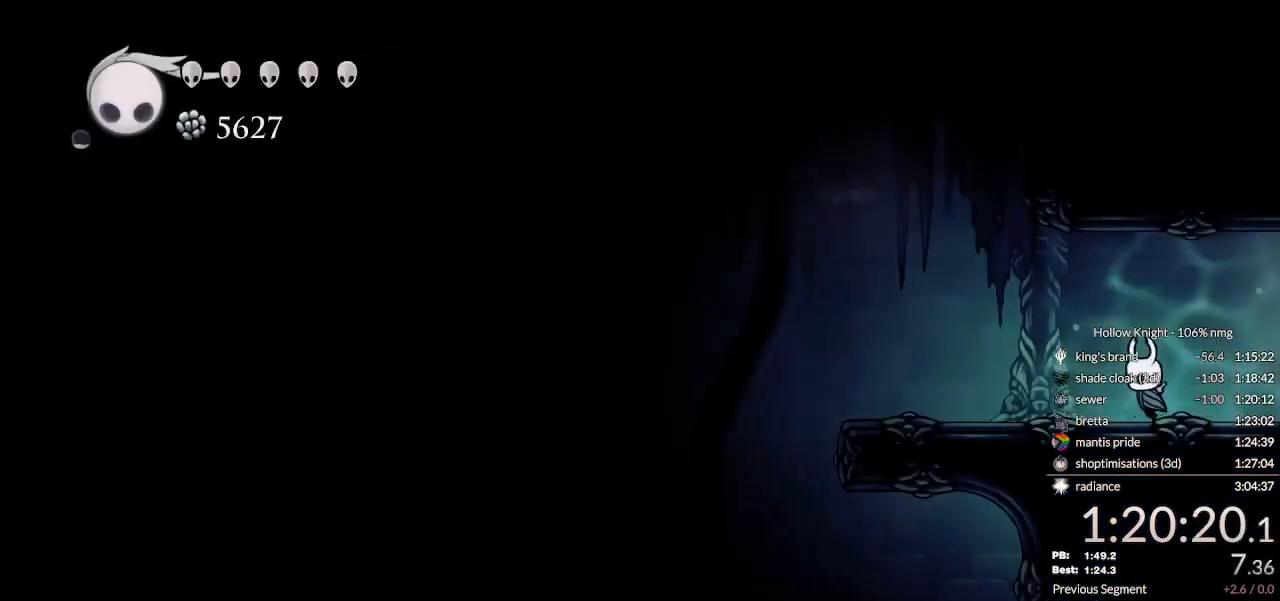
{"keys": [], "events": [[100, "dash", "down"], [233, "dash", "up"], [500, "left", "up"]]}
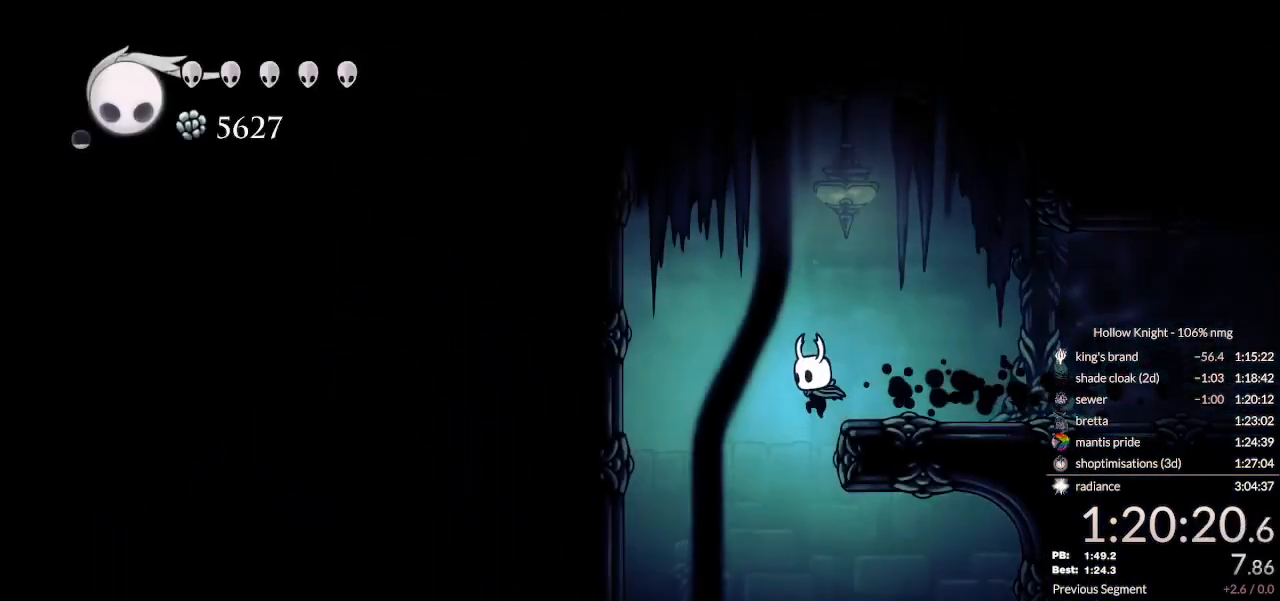
{"keys": [], "events": [[400, "right", "down"], [467, "right", "up"]]}
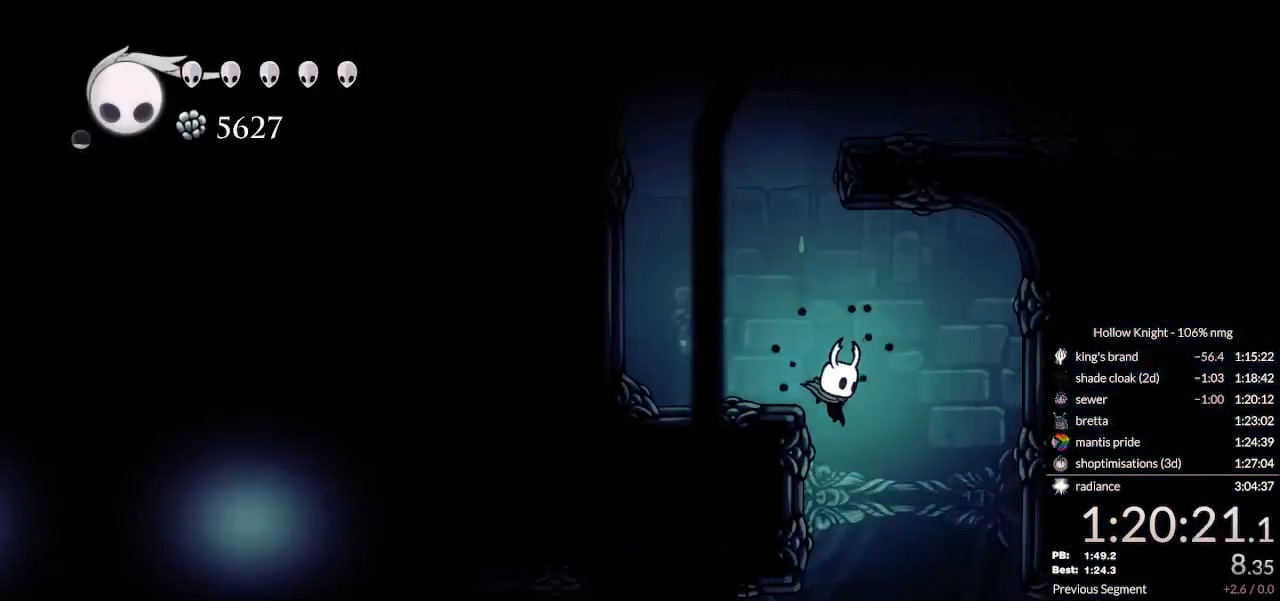
{"keys": ["left"], "events": [[200, "left", "down"], [333, "dash", "down"], [433, "dash", "up"]]}
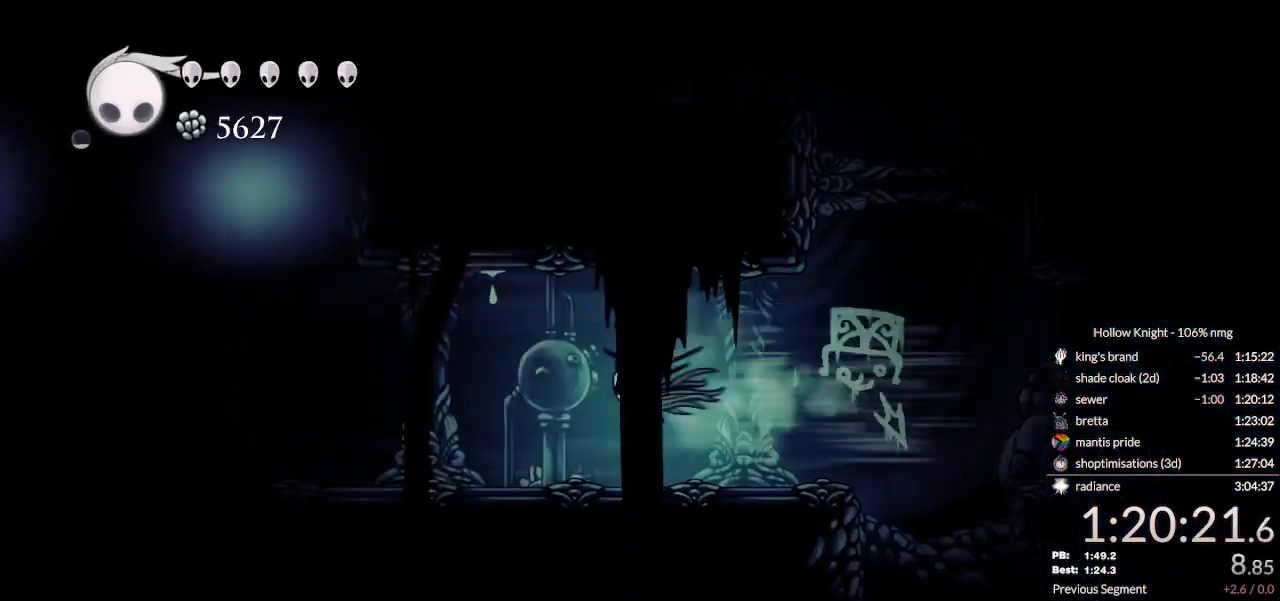
{"keys": ["dash", "left"], "events": [[433, "dash", "down"]]}
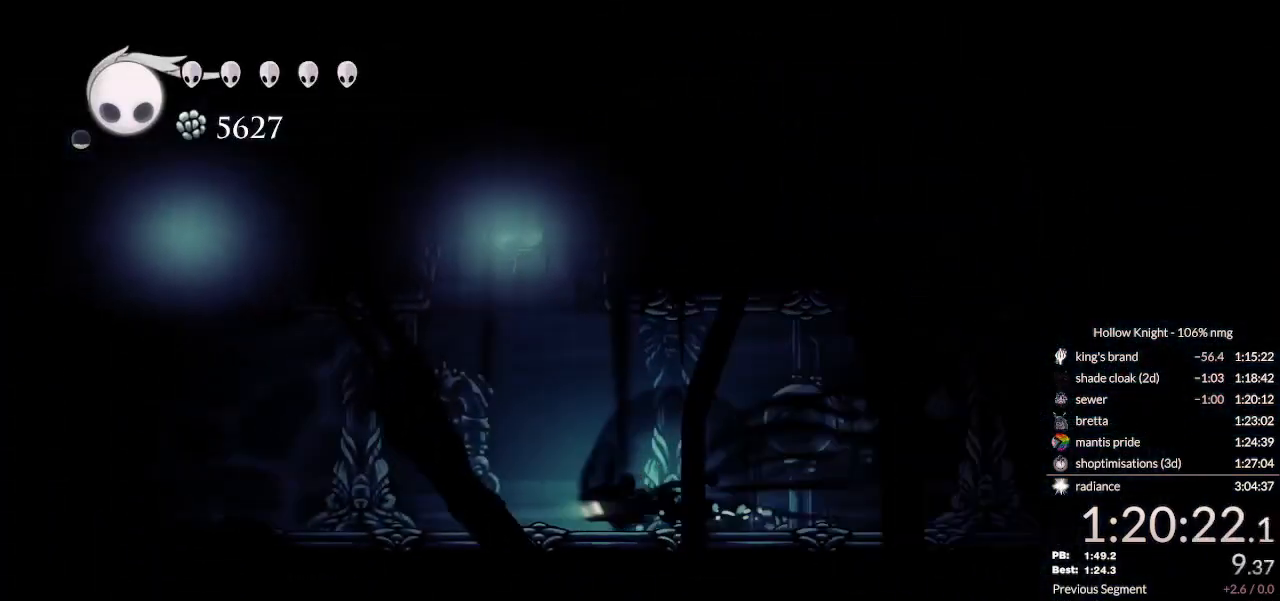
{"keys": ["left"], "events": [[33, "dash", "up"]]}
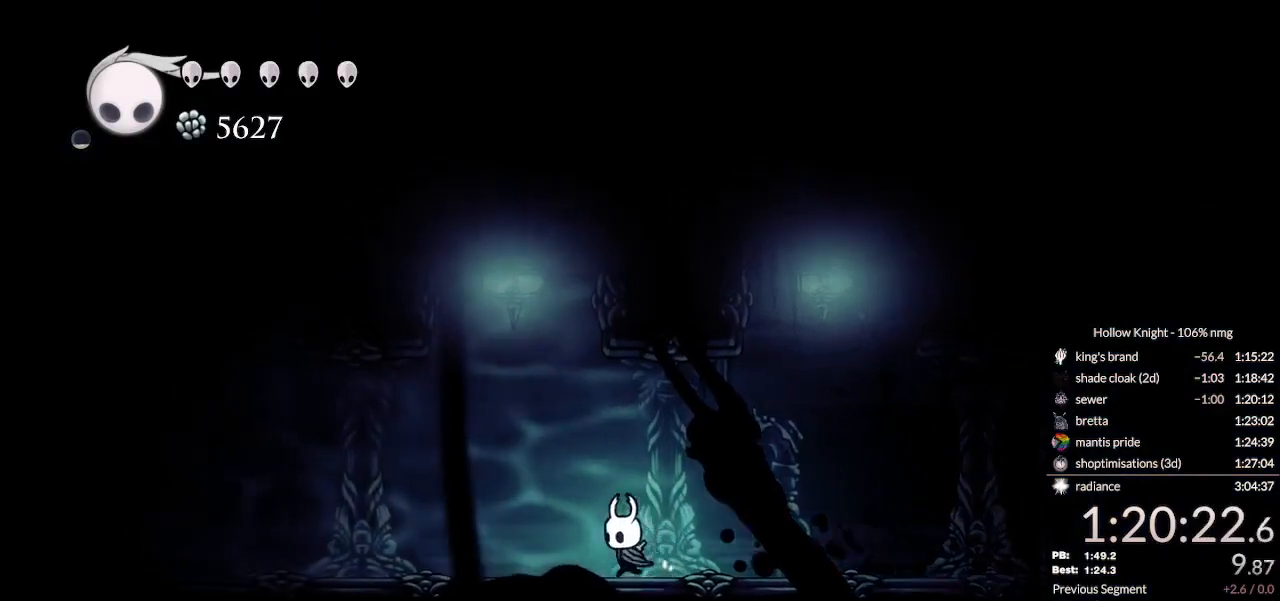
{"keys": ["left"], "events": [[33, "dash", "down"], [133, "dash", "up"]]}
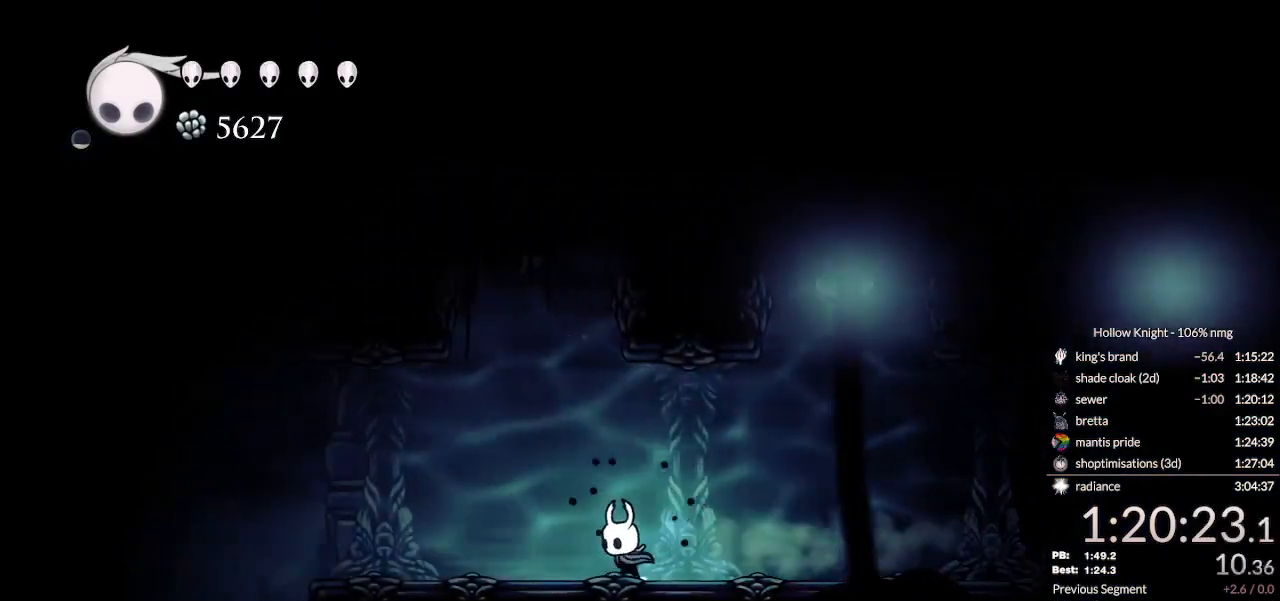
{"keys": ["left"], "events": [[133, "dash", "down"], [300, "dash", "up"]]}
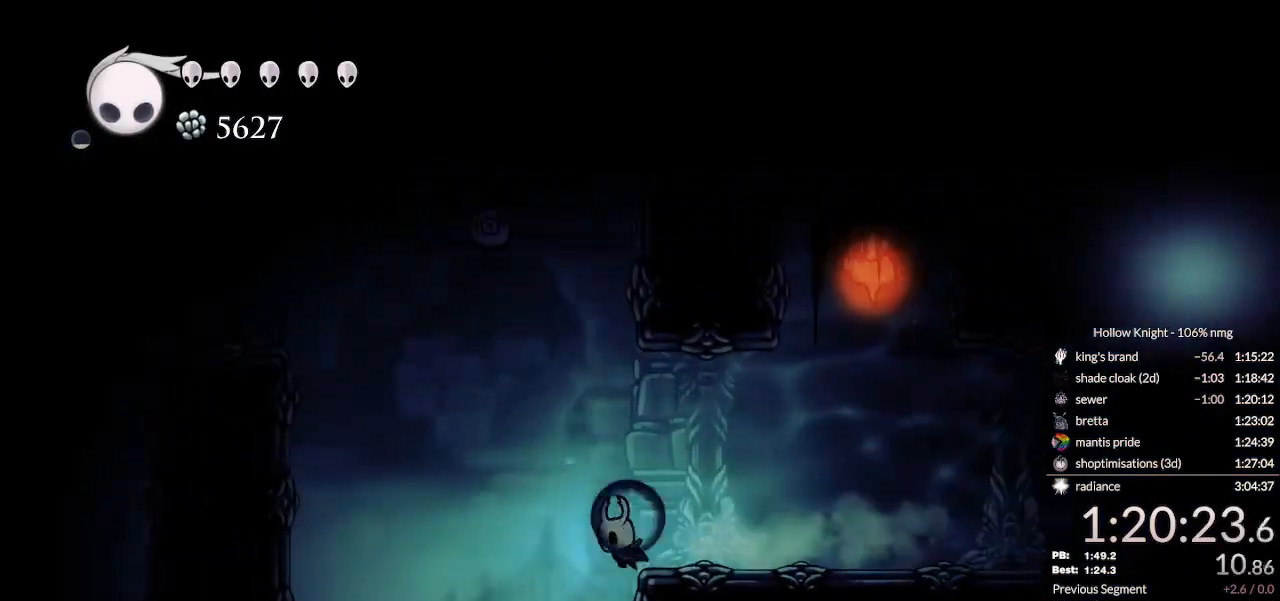
{"keys": ["down", "nail", "right"], "events": [[33, "down", "down"], [100, "left", "up"], [100, "right", "down"], [200, "cast", "down"], [267, "cast", "up"], [433, "nail", "down"]]}
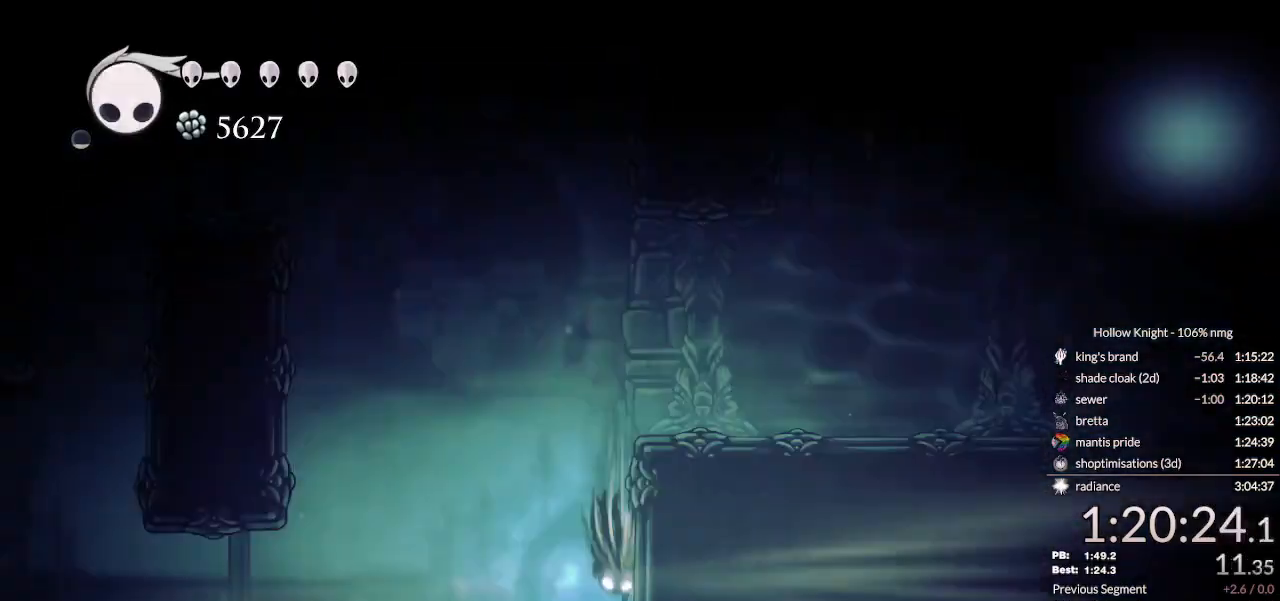
{"keys": ["right"], "events": [[133, "down", "up"], [400, "nail", "up"]]}
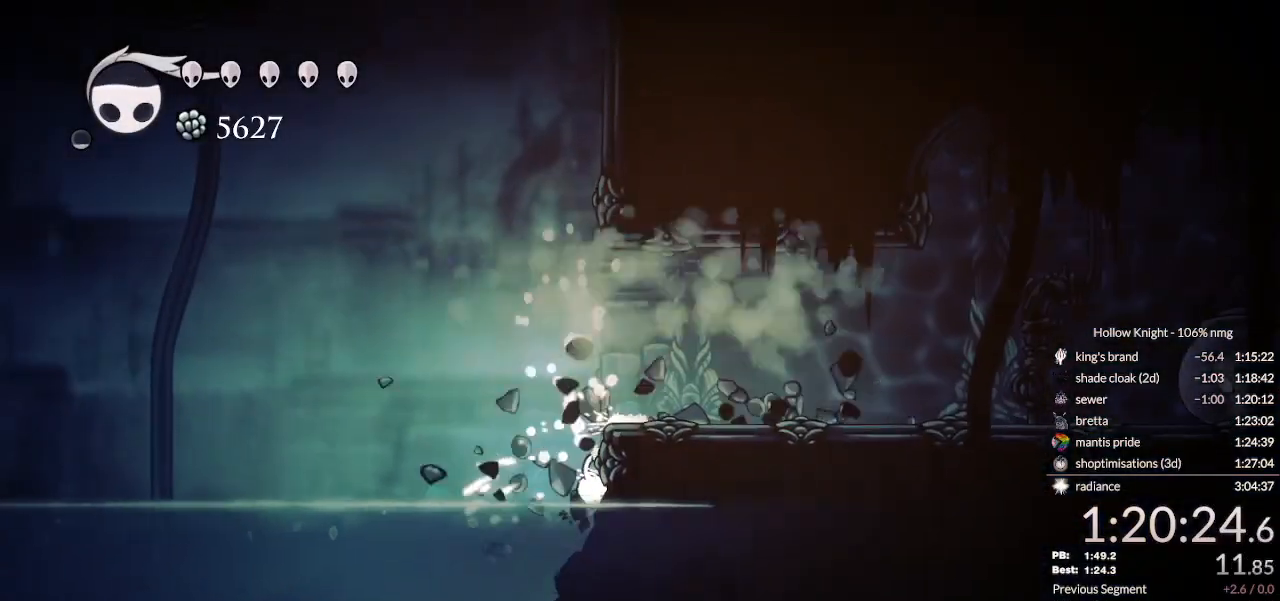
{"keys": ["dash", "right"], "events": [[233, "jump", "down"], [400, "dash", "down"], [433, "jump", "up"]]}
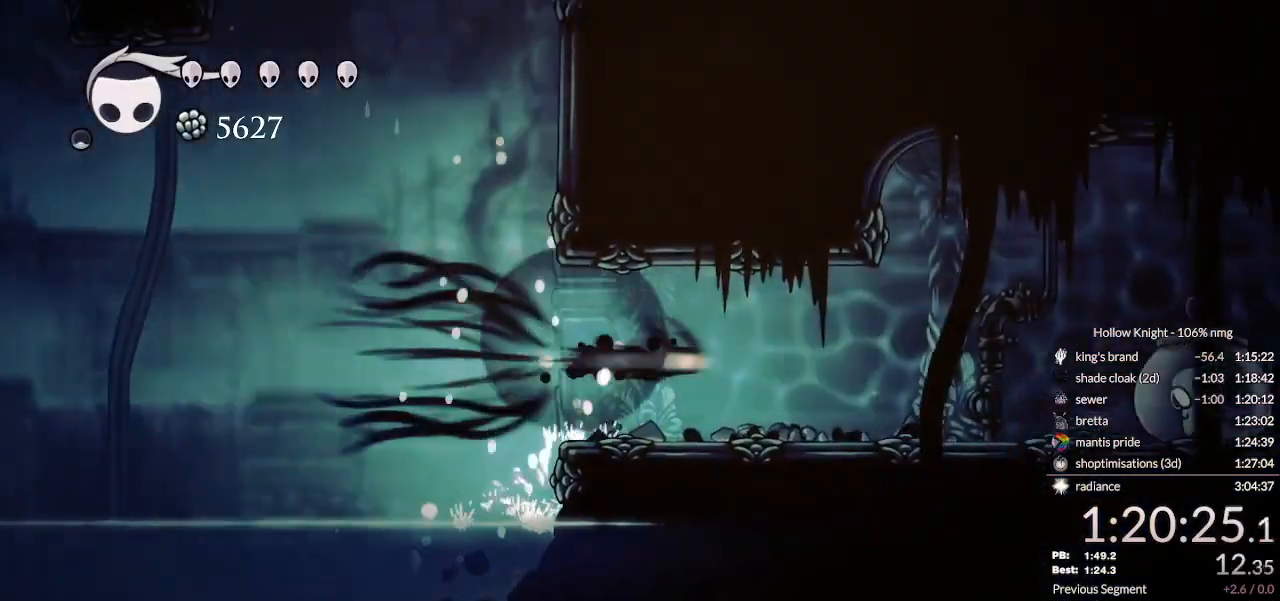
{"keys": ["right"], "events": [[33, "dash", "up"]]}
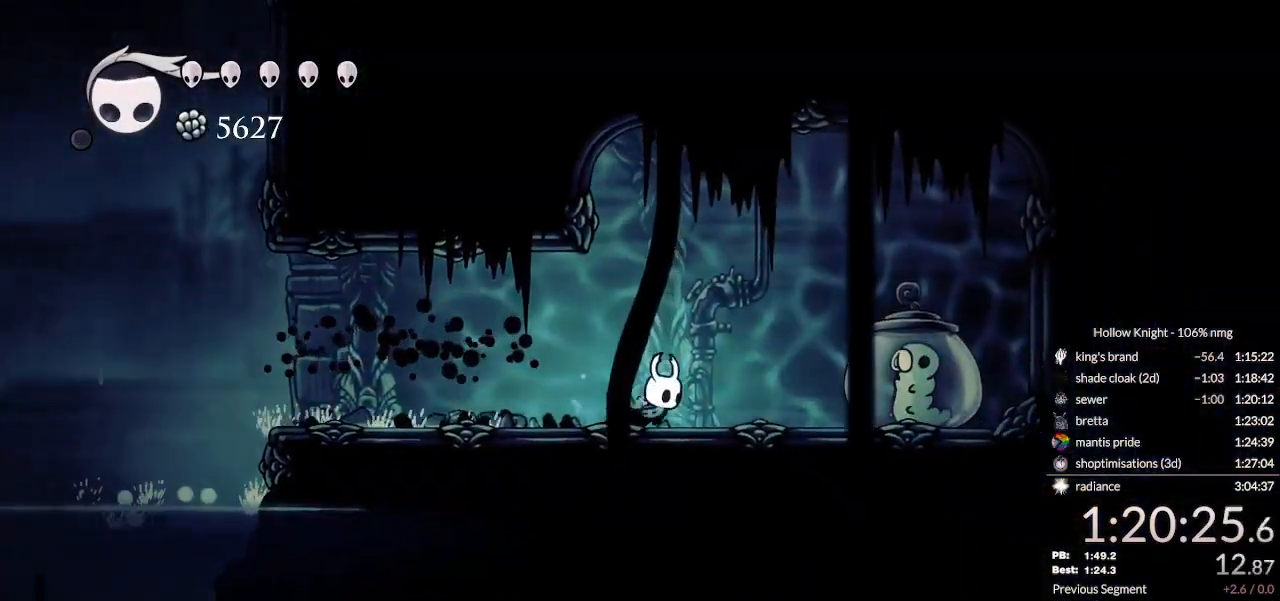
{"keys": ["left"], "events": [[267, "nail", "down"], [300, "left", "down"], [300, "right", "up"], [367, "dash", "down"], [367, "nail", "up"], [433, "dash", "up"]]}
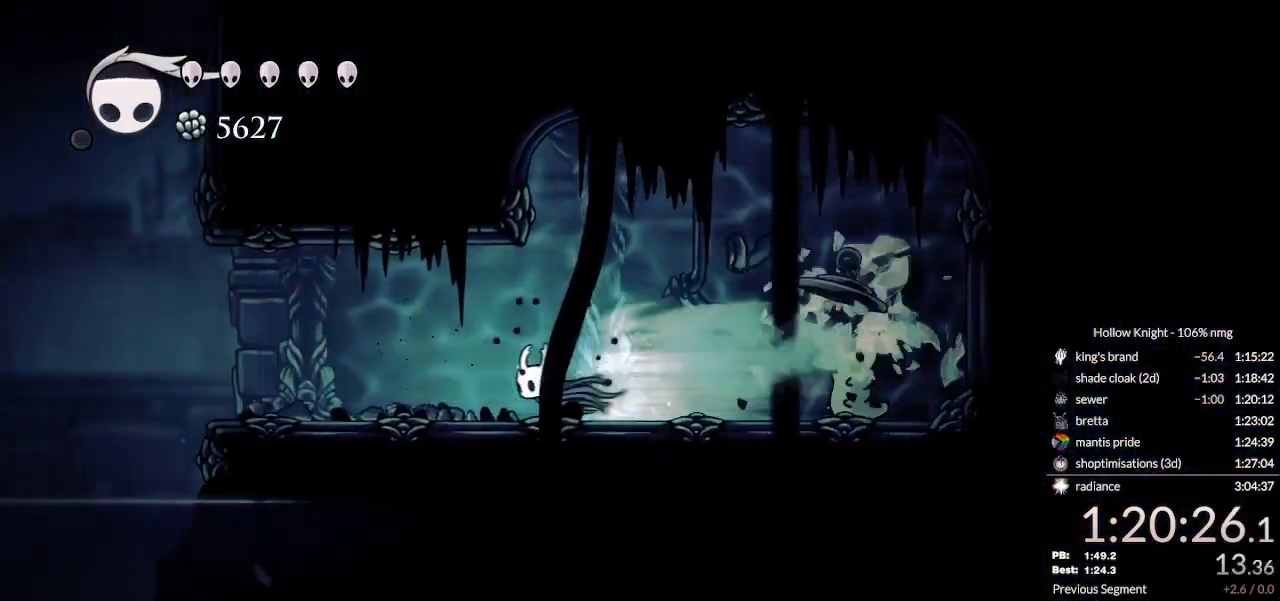
{"keys": ["left"], "events": [[33, "dash", "down"], [100, "dash", "up"]]}
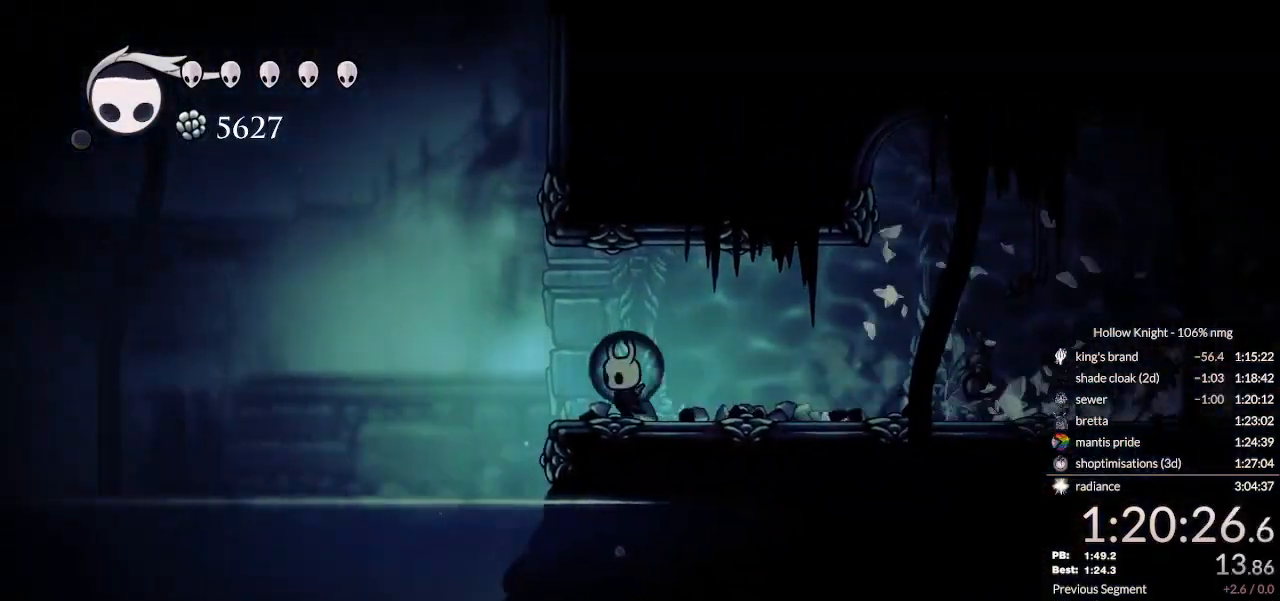
{"keys": ["right"], "events": [[233, "right", "down"], [300, "left", "up"]]}
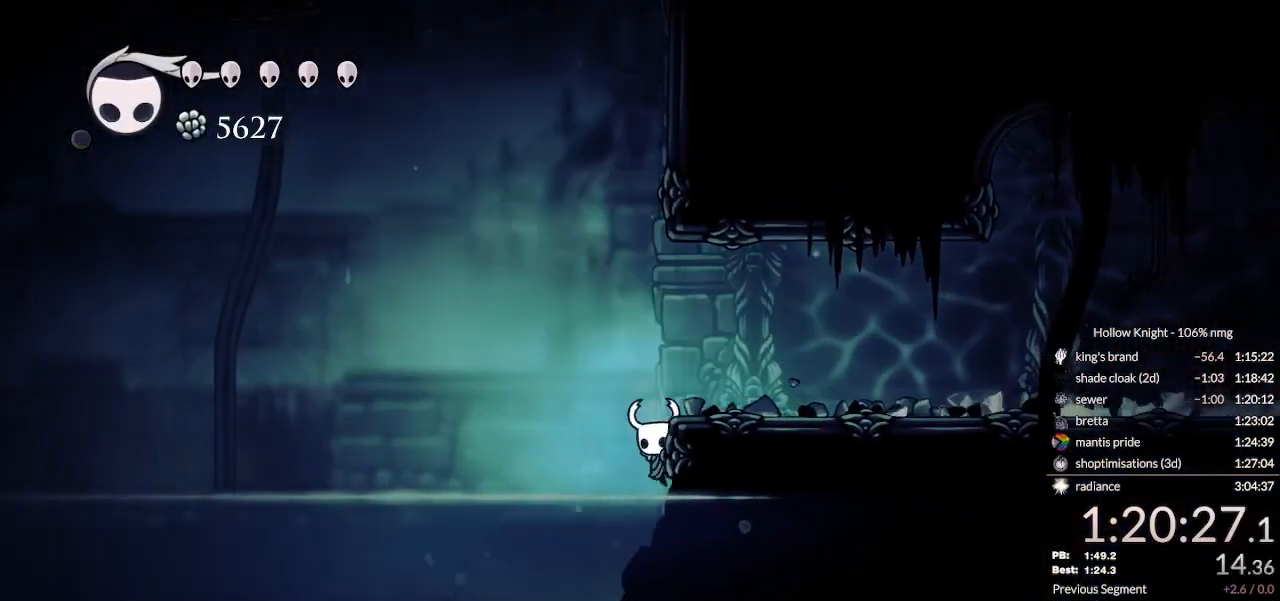
{"keys": ["cdash", "right"], "events": [[33, "cdash", "down"]]}
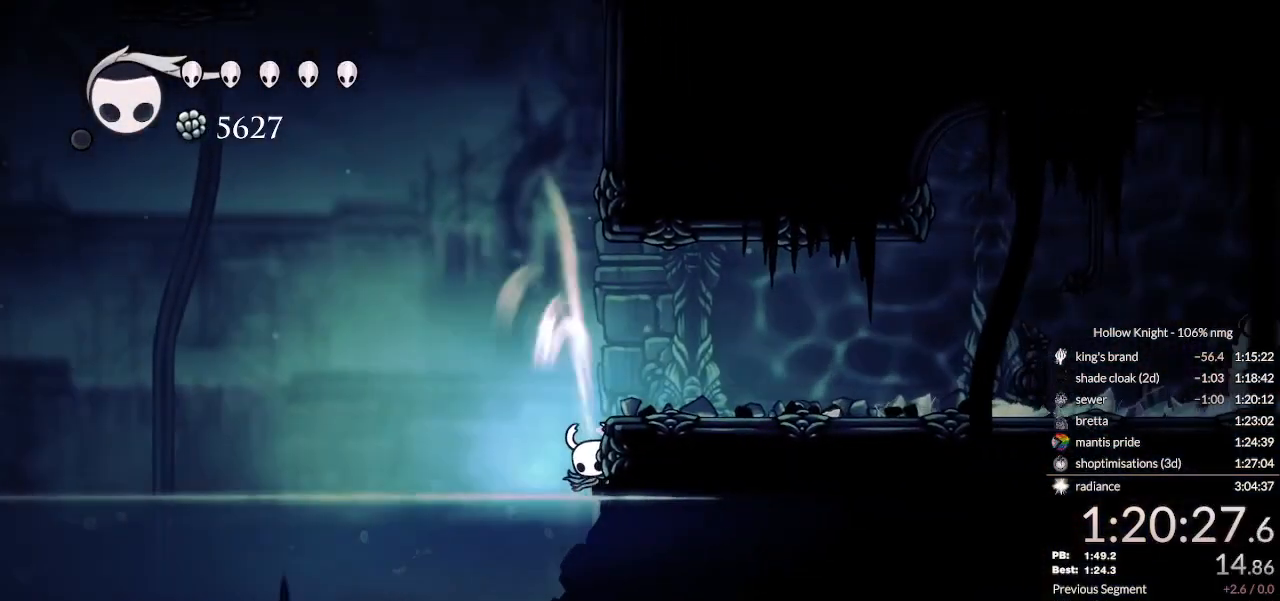
{"keys": [], "events": [[367, "right", "up"], [400, "cdash", "up"]]}
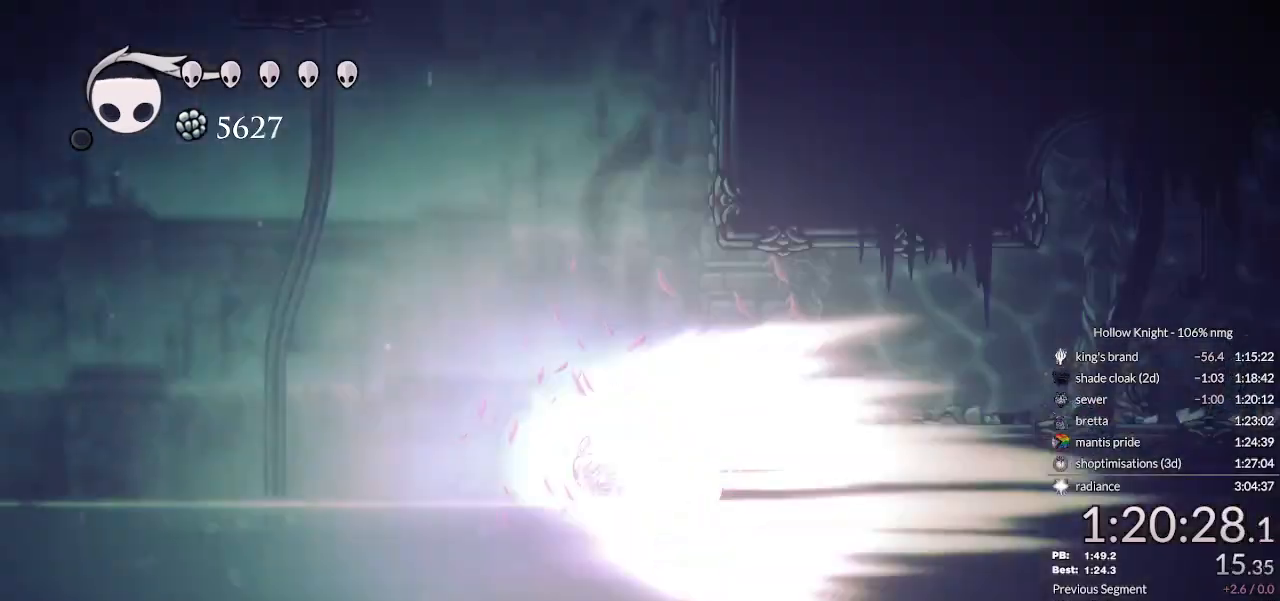
{"keys": [], "events": []}
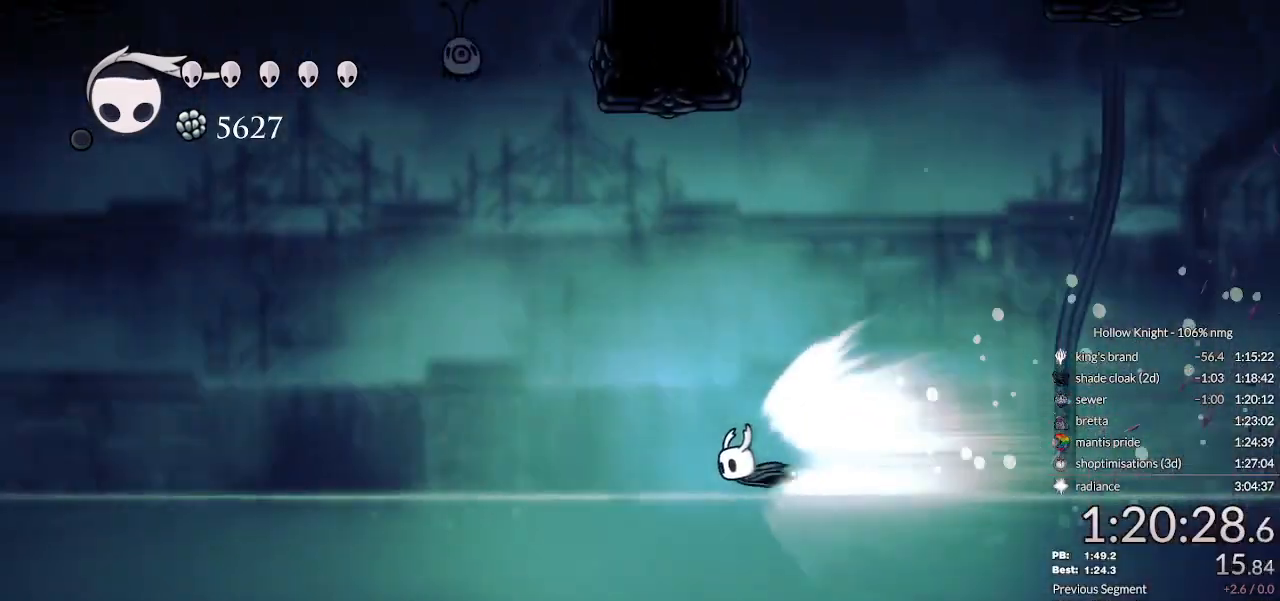
{"keys": [], "events": []}
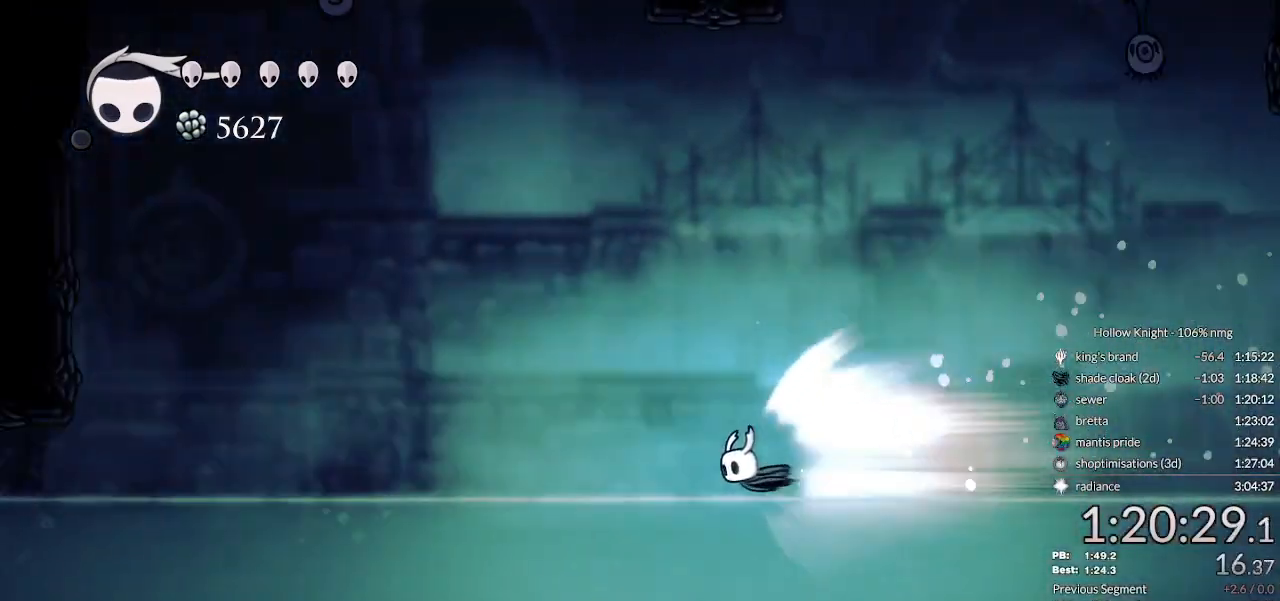
{"keys": [], "events": []}
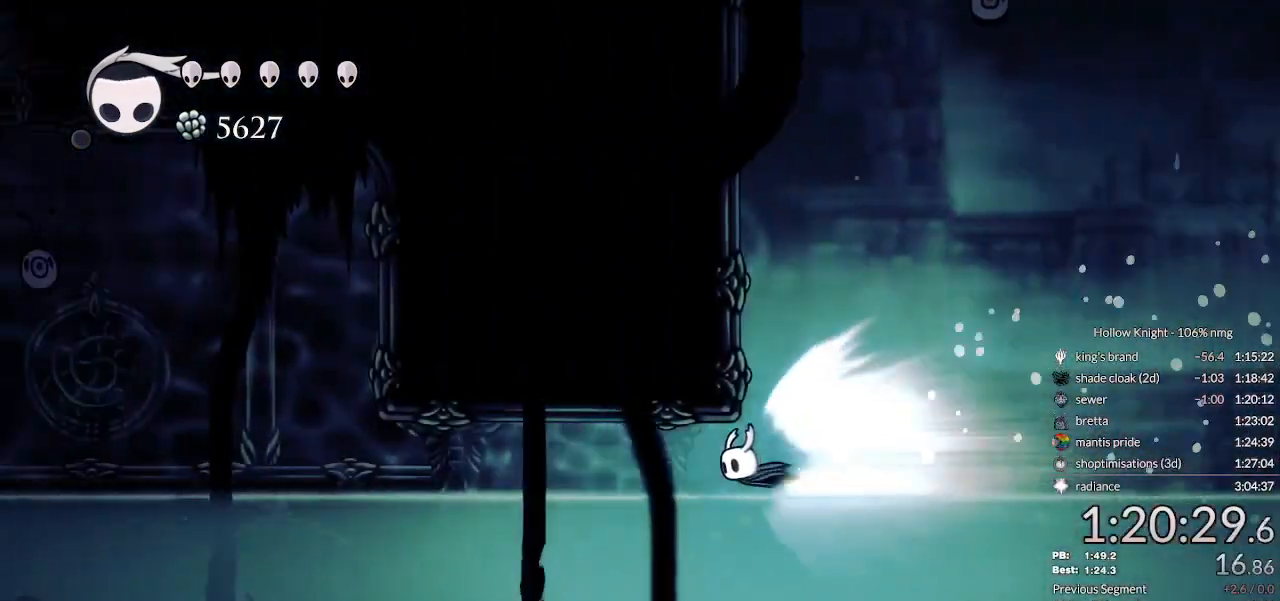
{"keys": [], "events": []}
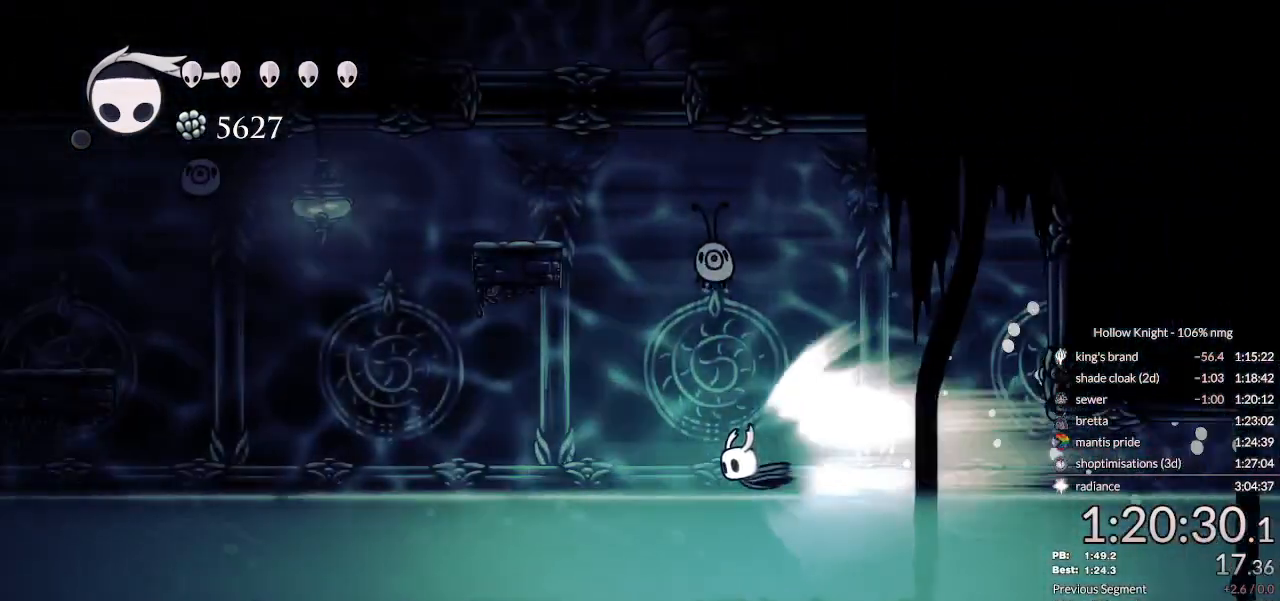
{"keys": [], "events": []}
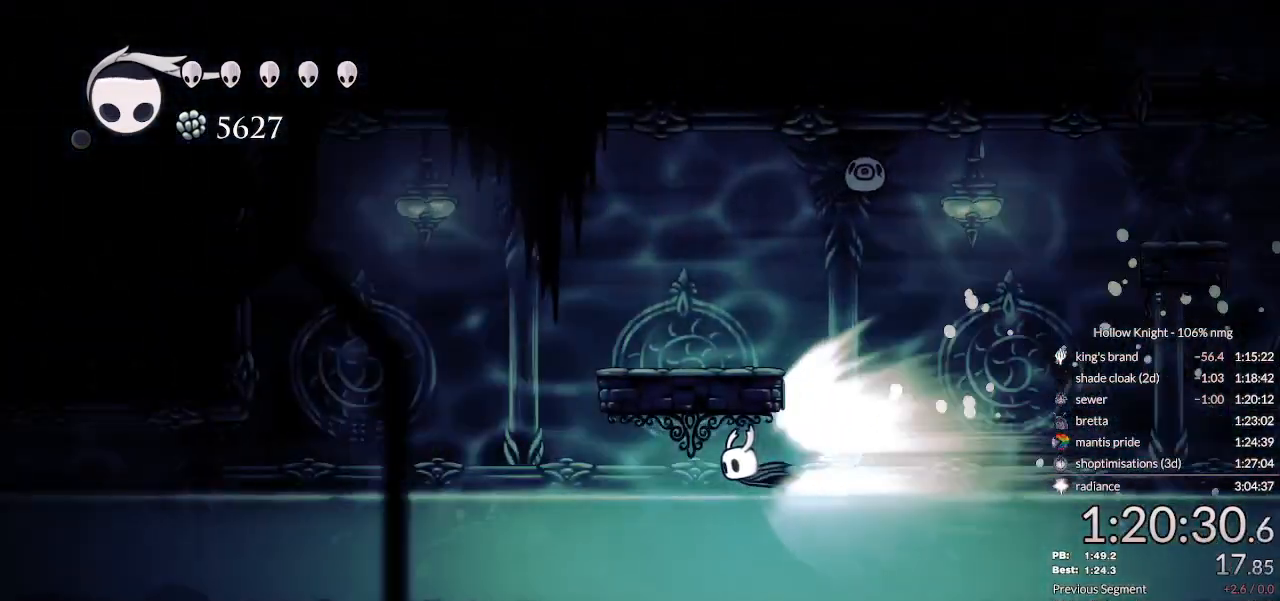
{"keys": [], "events": []}